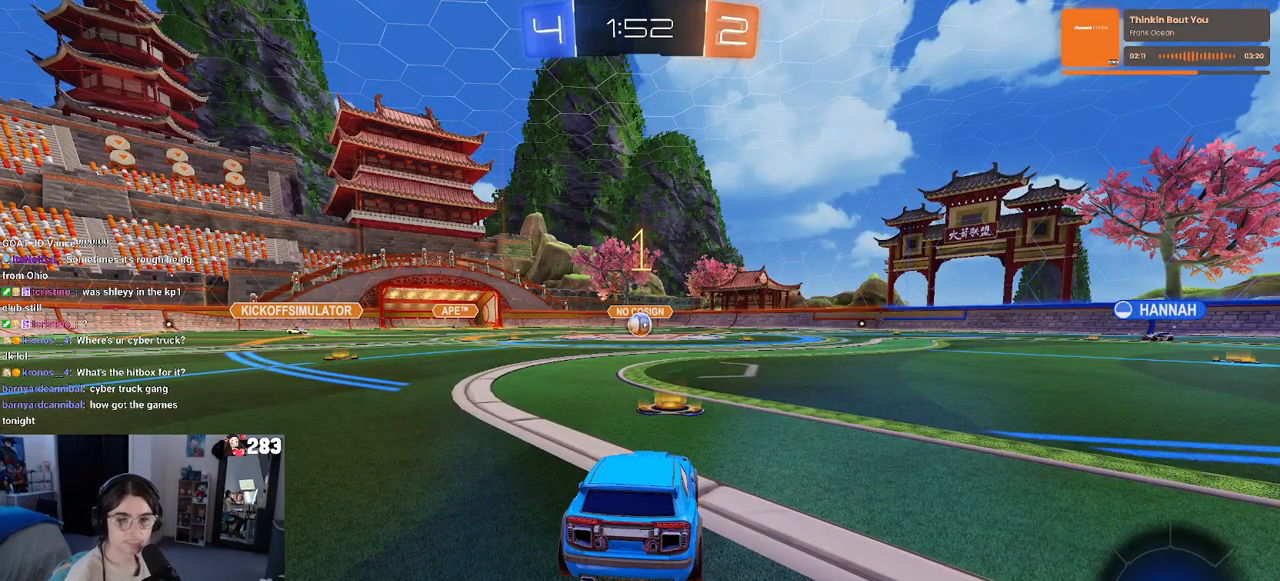
Gameplay with a controller (PlayStation layout); each line is a JSON object with the inputs held at the frame after it. "events" lists button and stick changes between this image and that frame as [ms after this image, input, new state], when the widget could be followed in between.
{"buttons": ["R2"], "left_stick": "center", "right_stick": "center", "events": [[333, "R2", "down"]]}
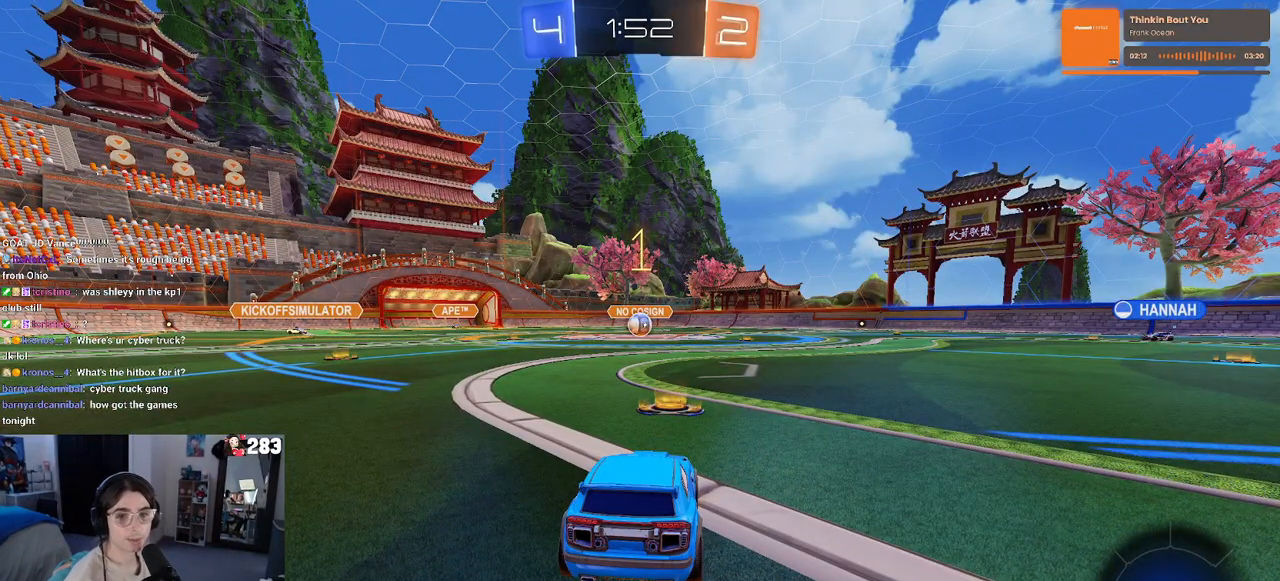
{"buttons": ["CROSS", "R1", "R2"], "left_stick": "up", "right_stick": "center", "events": [[83, "R1", "down"], [383, "left_stick", "right"], [450, "CROSS", "down"], [483, "left_stick", "up"]]}
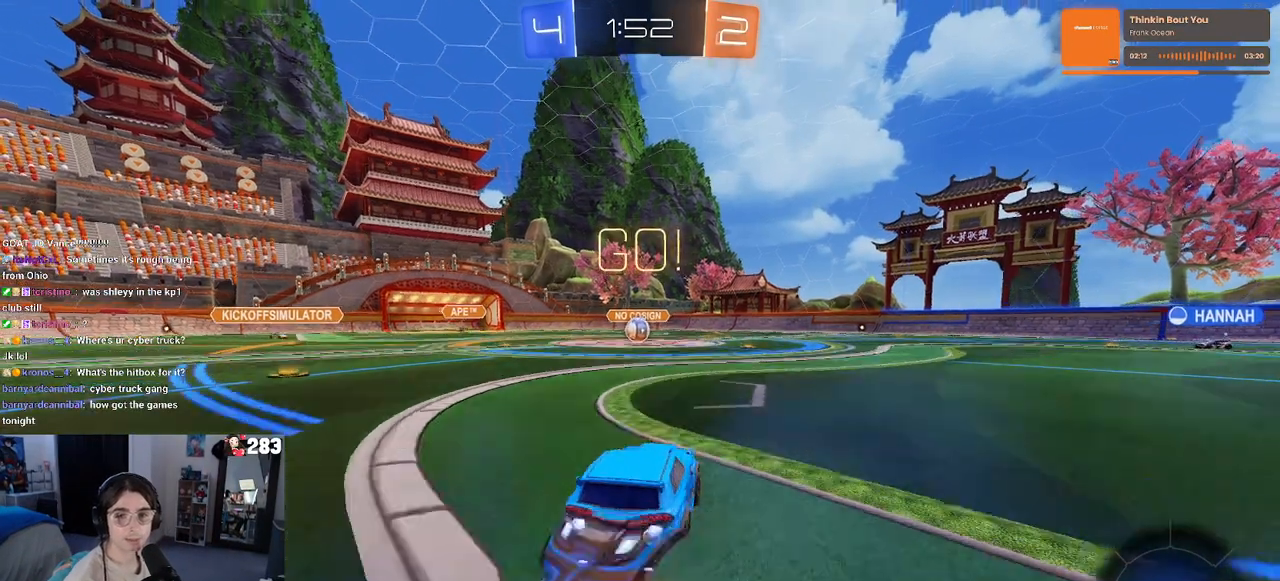
{"buttons": ["SQUARE", "R1", "R2"], "left_stick": "down-left", "right_stick": "center", "events": [[17, "left_stick", "up-left"], [33, "CROSS", "up"], [100, "CROSS", "down"], [150, "SQUARE", "down"], [167, "CROSS", "up"], [200, "left_stick", "down"], [383, "left_stick", "down-left"]]}
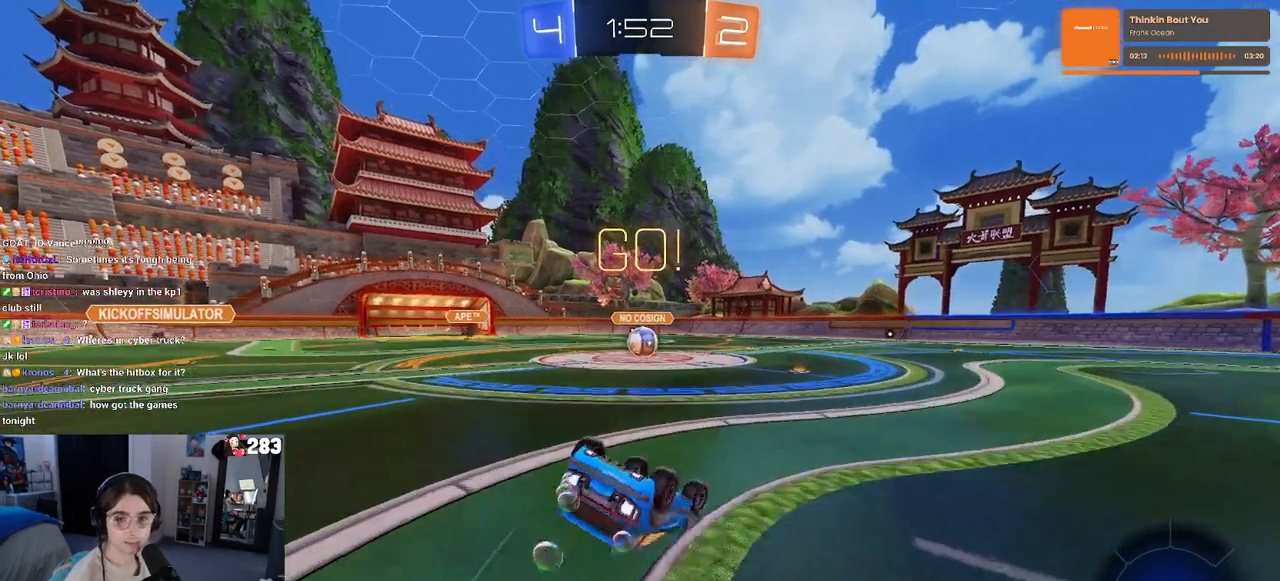
{"buttons": ["SQUARE", "R2"], "left_stick": "down-right", "right_stick": "center", "events": [[483, "left_stick", "down-right"], [500, "R1", "up"]]}
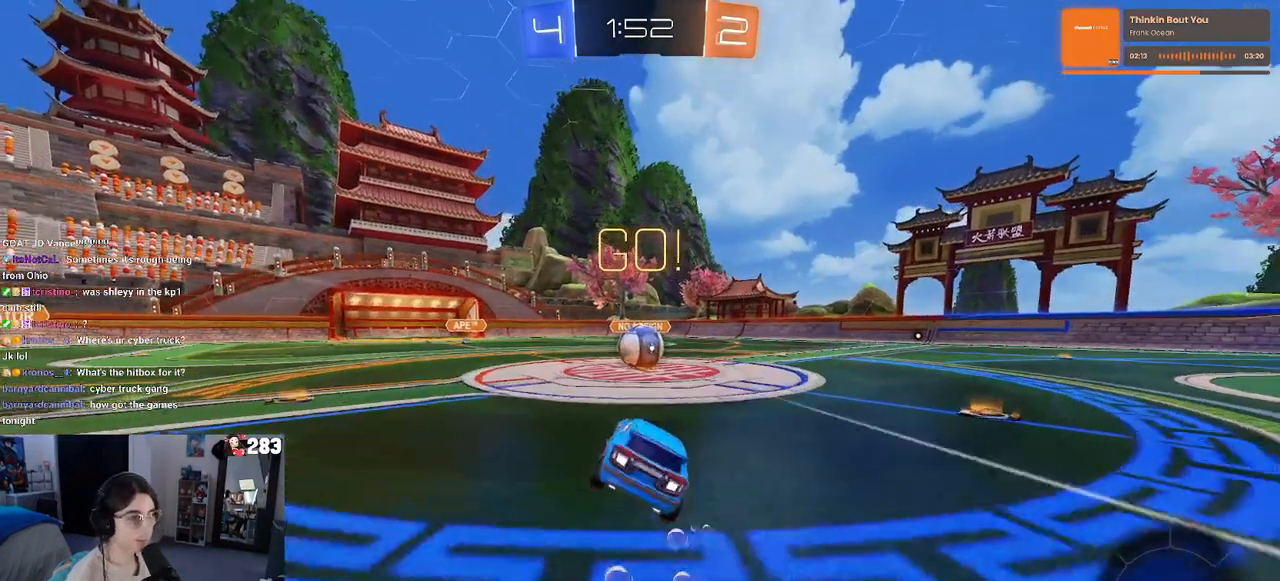
{"buttons": ["CROSS", "SQUARE", "R2"], "left_stick": "up-left", "right_stick": "center", "events": [[17, "SQUARE", "up"], [50, "left_stick", "center"], [133, "left_stick", "right"], [233, "CROSS", "down"], [300, "left_stick", "up"], [350, "CROSS", "up"], [350, "left_stick", "up-left"], [400, "CROSS", "down"], [467, "SQUARE", "down"]]}
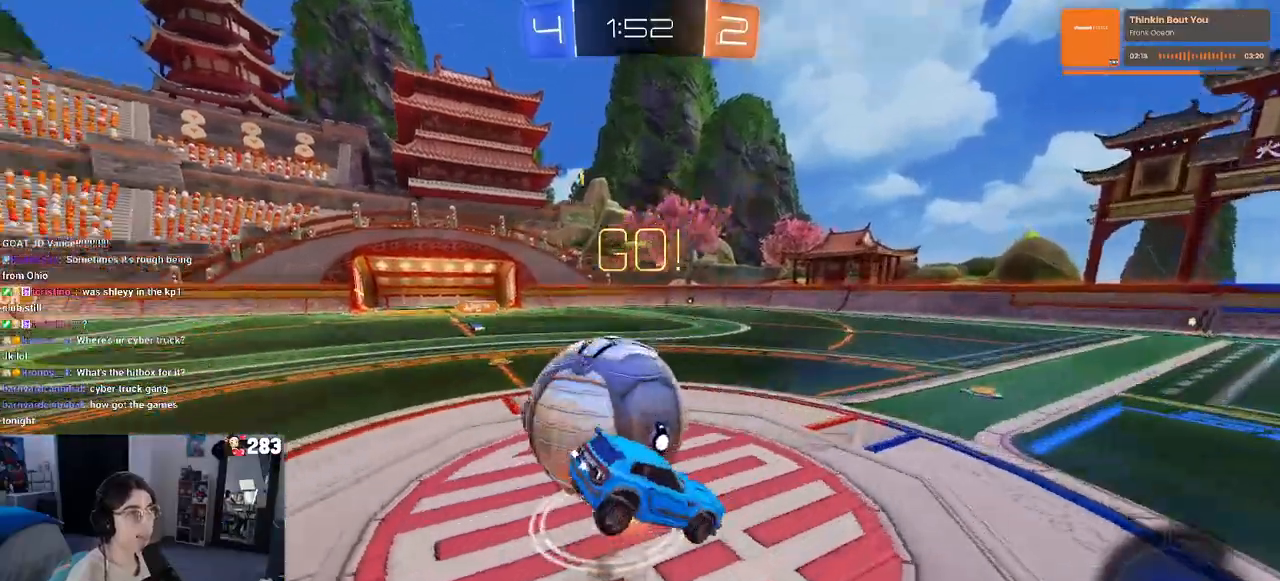
{"buttons": ["SQUARE", "R2"], "left_stick": "down-left", "right_stick": "center", "events": [[17, "CROSS", "up"], [17, "left_stick", "down-left"]]}
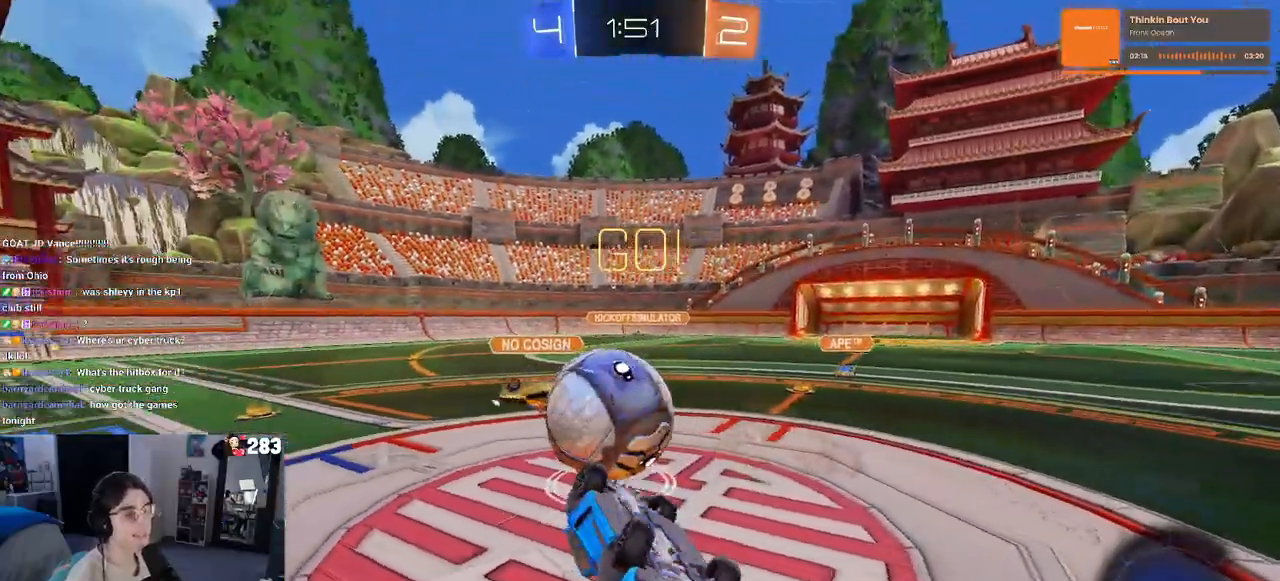
{"buttons": ["R2"], "left_stick": "down-left", "right_stick": "center", "events": [[267, "SQUARE", "up"]]}
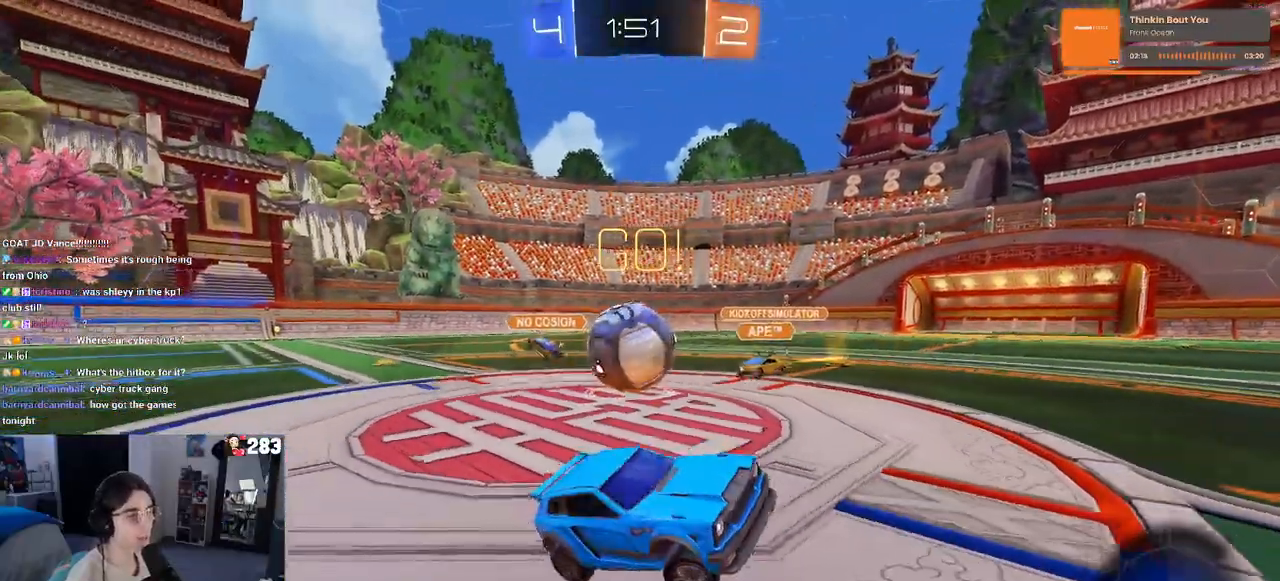
{"buttons": ["R2"], "left_stick": "right", "right_stick": "center", "events": [[100, "left_stick", "center"], [383, "left_stick", "right"]]}
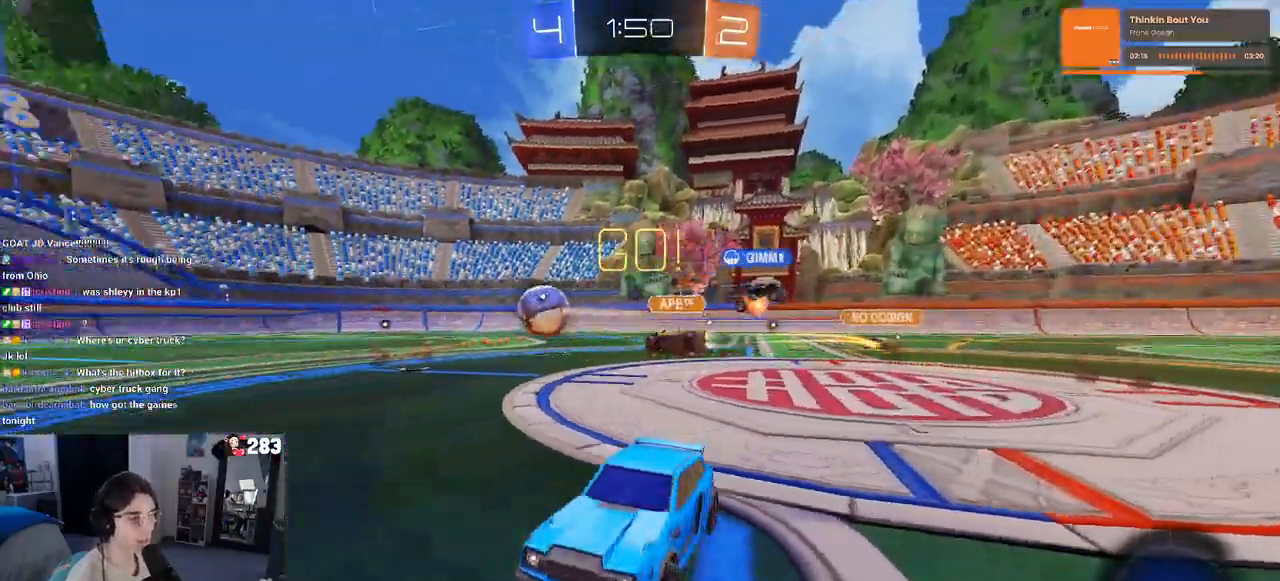
{"buttons": ["R2"], "left_stick": "center", "right_stick": "center", "events": [[67, "left_stick", "center"], [350, "left_stick", "right"], [467, "left_stick", "center"]]}
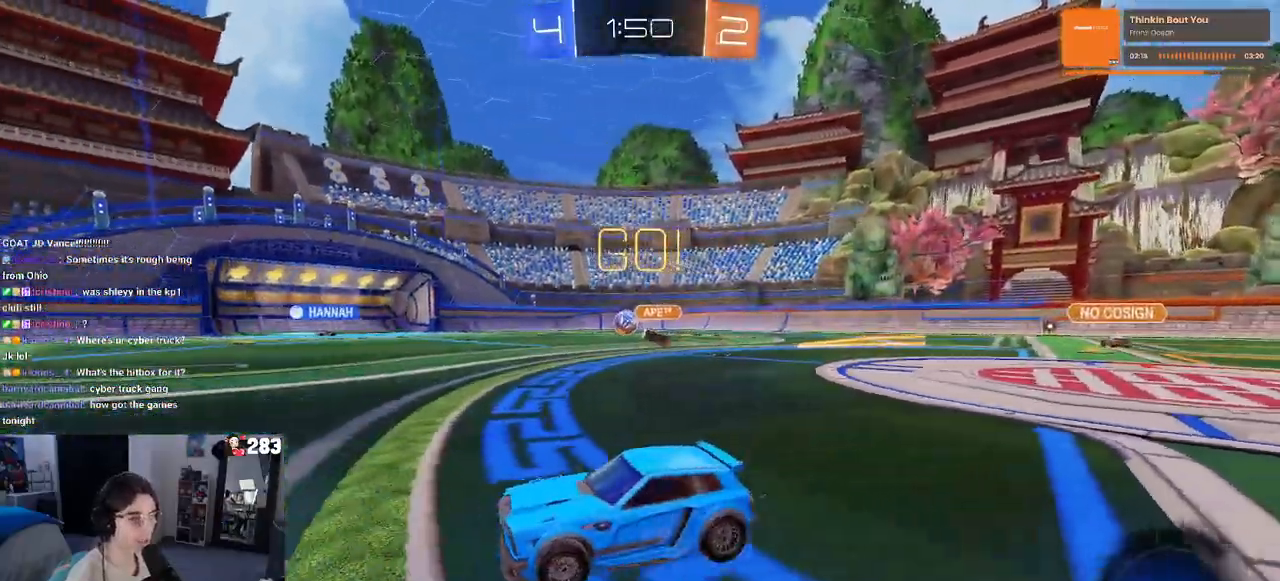
{"buttons": ["R2"], "left_stick": "left", "right_stick": "center", "events": [[100, "left_stick", "right"], [117, "TRIANGLE", "down"], [250, "TRIANGLE", "up"], [417, "left_stick", "center"], [483, "left_stick", "left"]]}
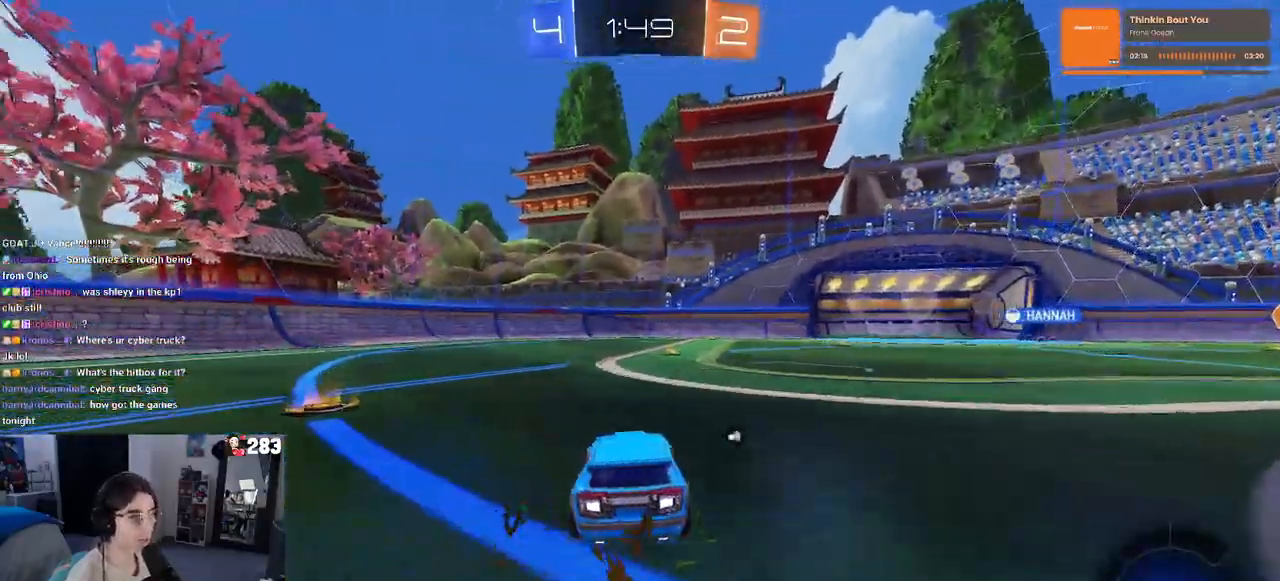
{"buttons": ["R2"], "left_stick": "center", "right_stick": "center", "events": [[33, "left_stick", "center"], [83, "left_stick", "right"], [183, "left_stick", "center"], [267, "TRIANGLE", "down"], [267, "left_stick", "left"], [350, "left_stick", "center"], [383, "TRIANGLE", "up"]]}
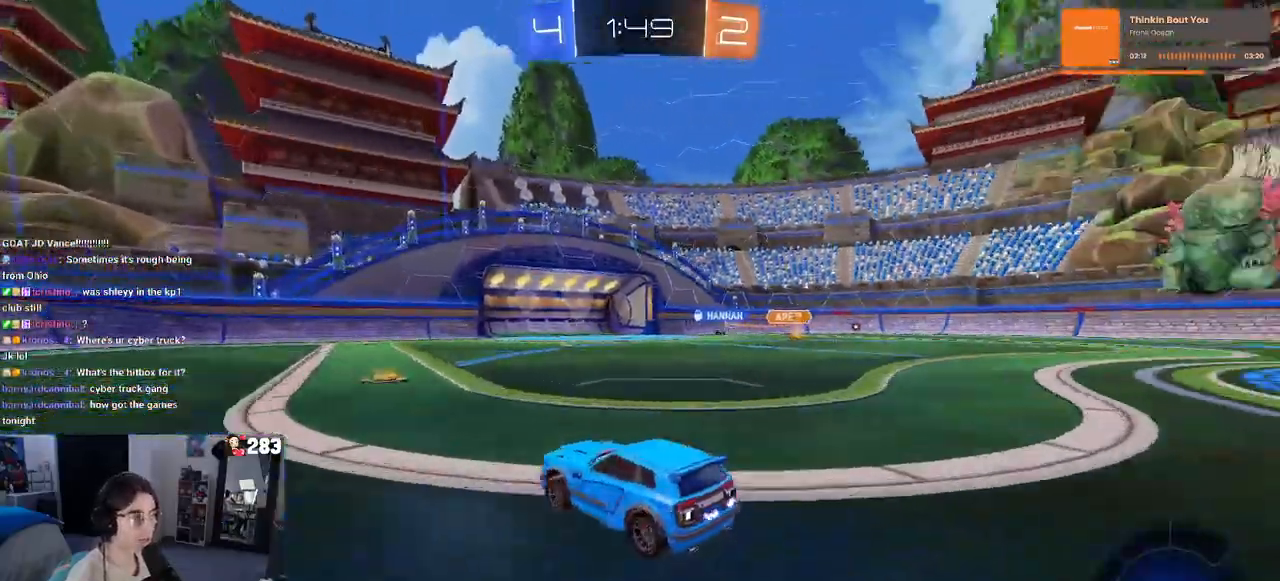
{"buttons": ["R2"], "left_stick": "center", "right_stick": "center", "events": [[217, "left_stick", "right"], [500, "left_stick", "center"]]}
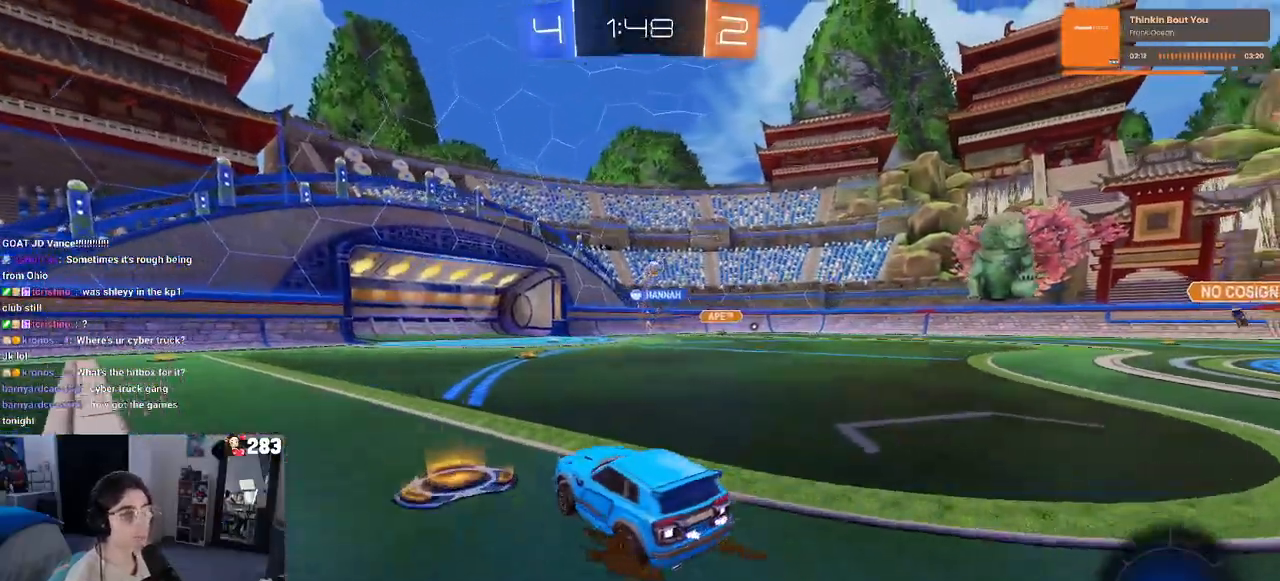
{"buttons": ["R2"], "left_stick": "center", "right_stick": "center", "events": [[283, "left_stick", "right"], [450, "left_stick", "center"]]}
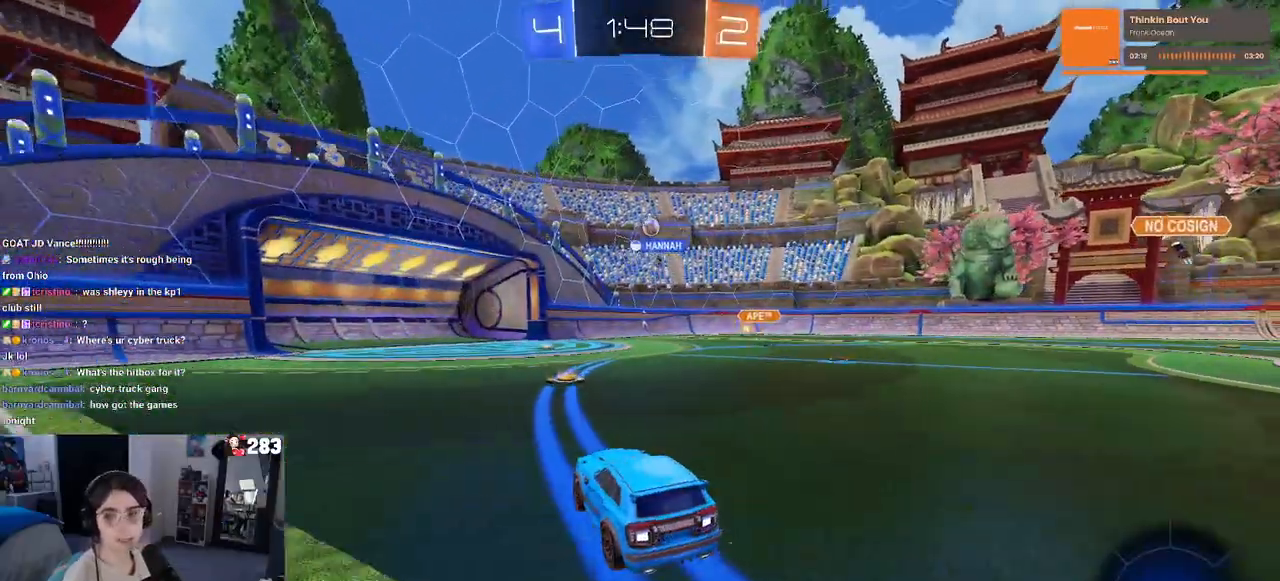
{"buttons": ["R2"], "left_stick": "right", "right_stick": "center", "events": [[283, "left_stick", "right"]]}
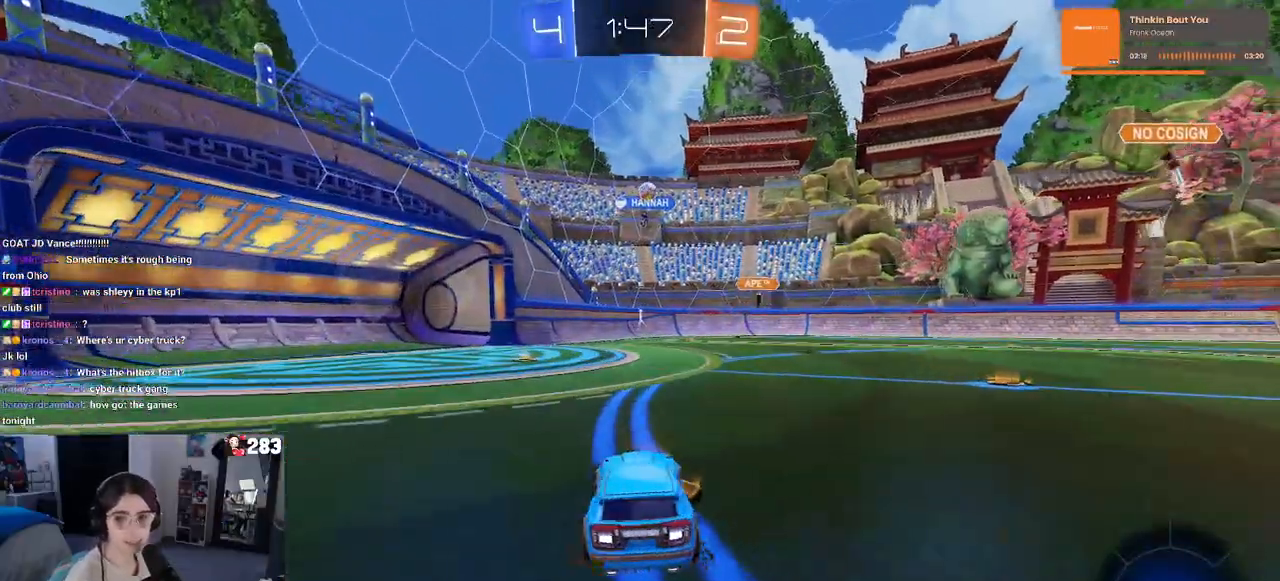
{"buttons": ["R2"], "left_stick": "left", "right_stick": "center", "events": [[33, "left_stick", "center"], [400, "left_stick", "left"]]}
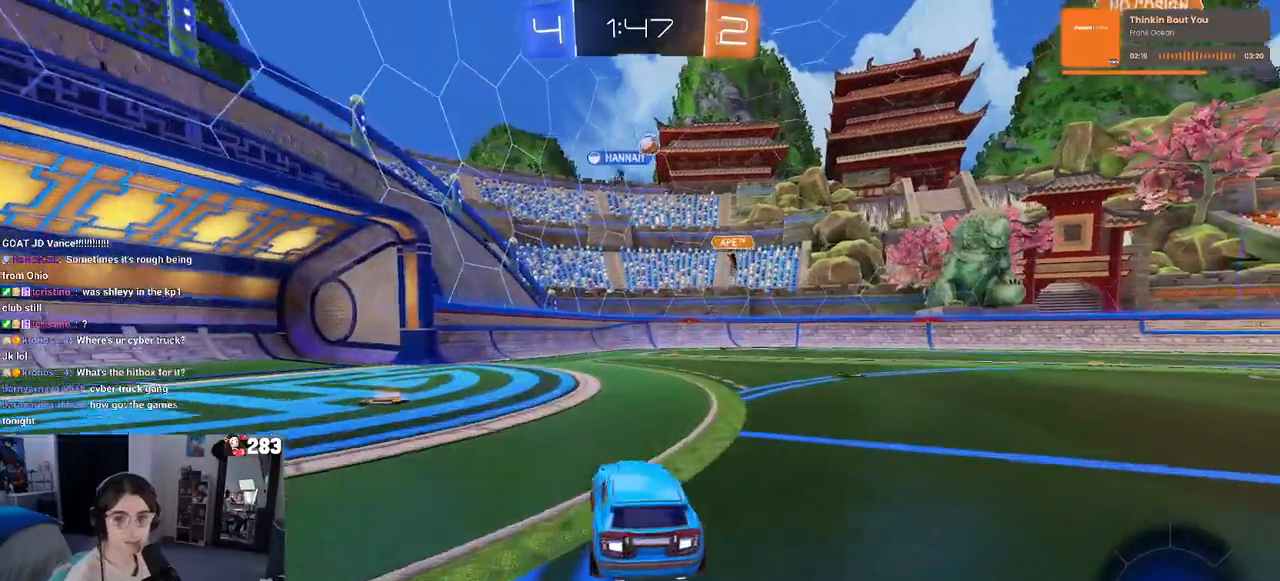
{"buttons": ["R2"], "left_stick": "left", "right_stick": "center", "events": [[300, "SQUARE", "down"], [383, "SQUARE", "up"]]}
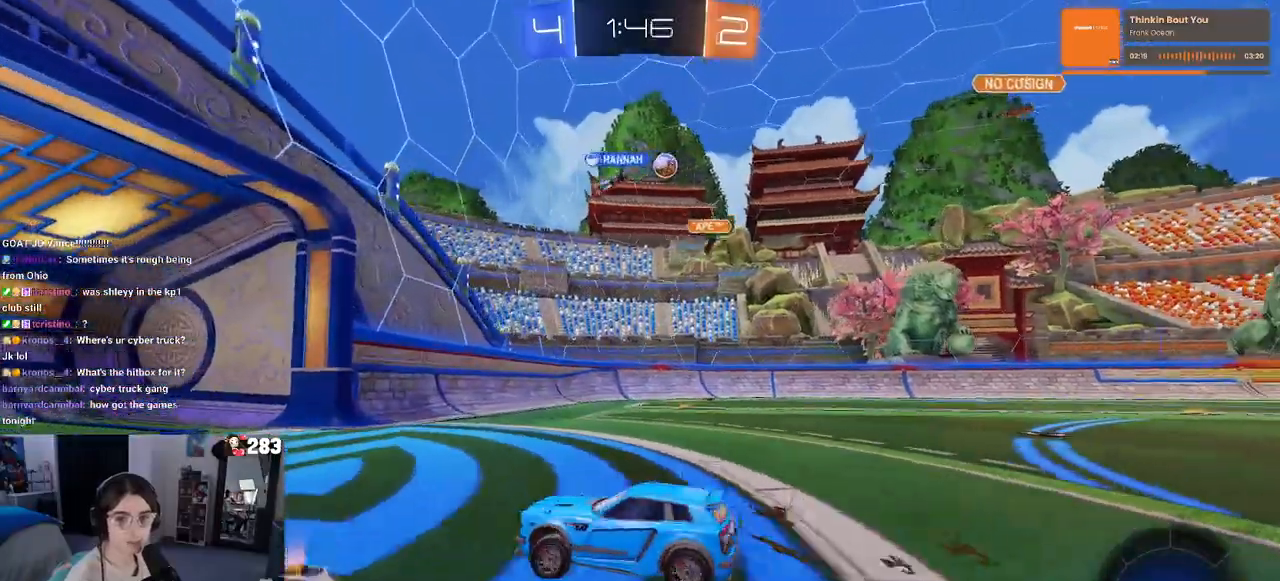
{"buttons": ["SQUARE", "R2"], "left_stick": "down-right", "right_stick": "center", "events": [[300, "left_stick", "down-right"], [433, "SQUARE", "down"]]}
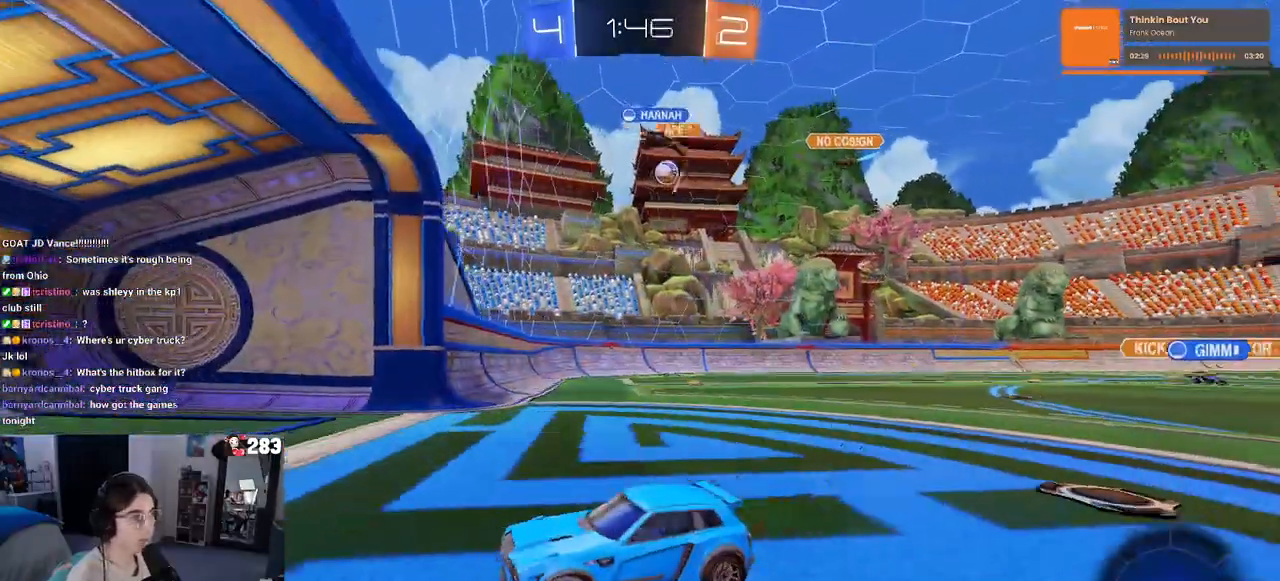
{"buttons": ["R2"], "left_stick": "down-right", "right_stick": "center", "events": [[83, "SQUARE", "up"]]}
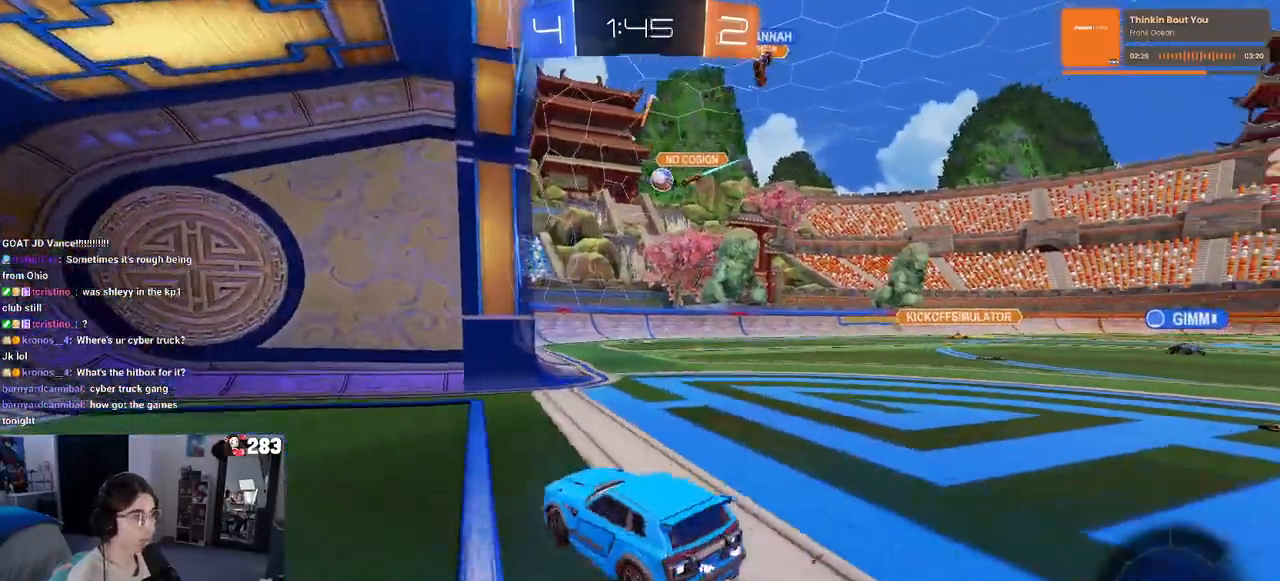
{"buttons": ["R2"], "left_stick": "center", "right_stick": "center", "events": [[183, "left_stick", "center"]]}
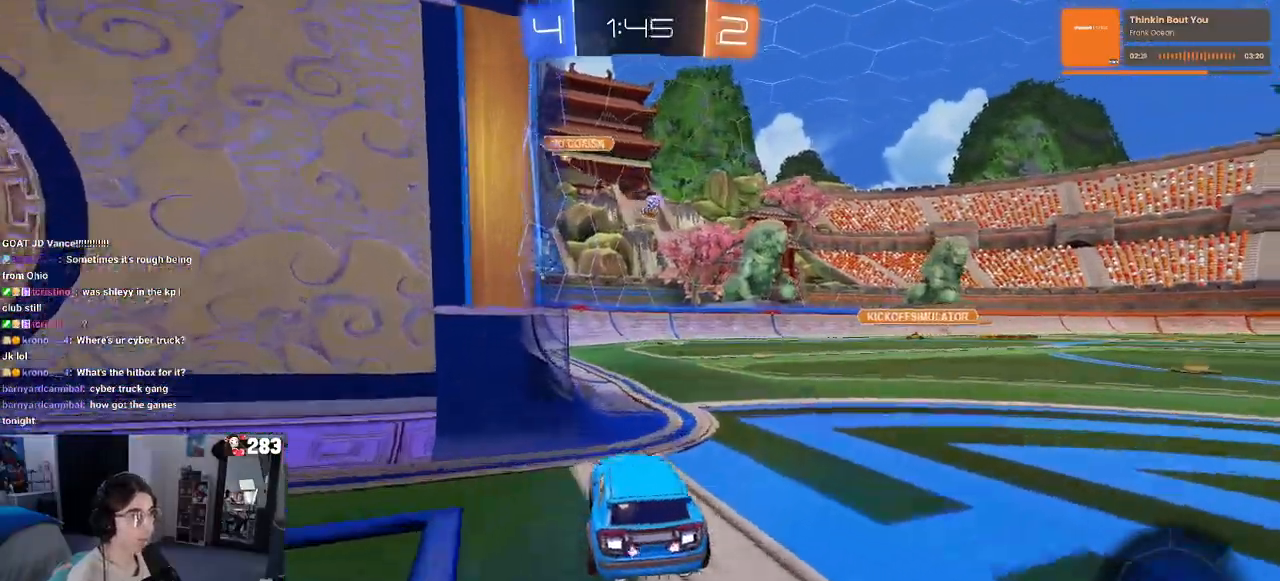
{"buttons": ["R2"], "left_stick": "right", "right_stick": "center", "events": [[83, "left_stick", "right"]]}
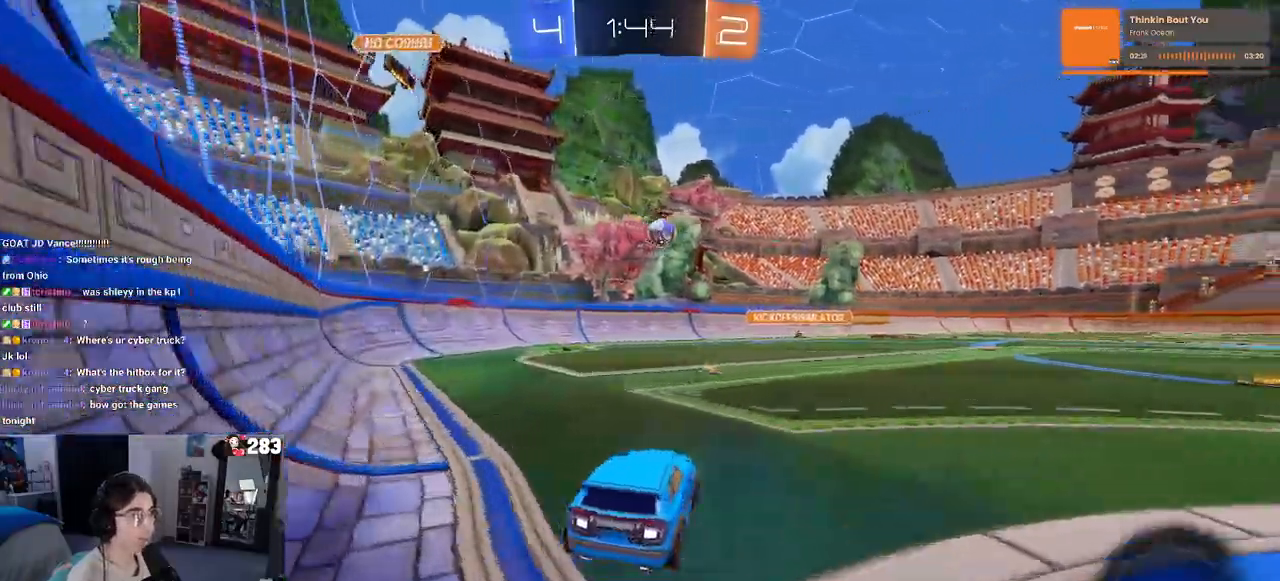
{"buttons": ["R1", "R2"], "left_stick": "center", "right_stick": "center", "events": [[167, "left_stick", "center"], [217, "left_stick", "up-left"], [233, "R1", "down"], [300, "left_stick", "center"], [417, "left_stick", "left"], [467, "left_stick", "center"]]}
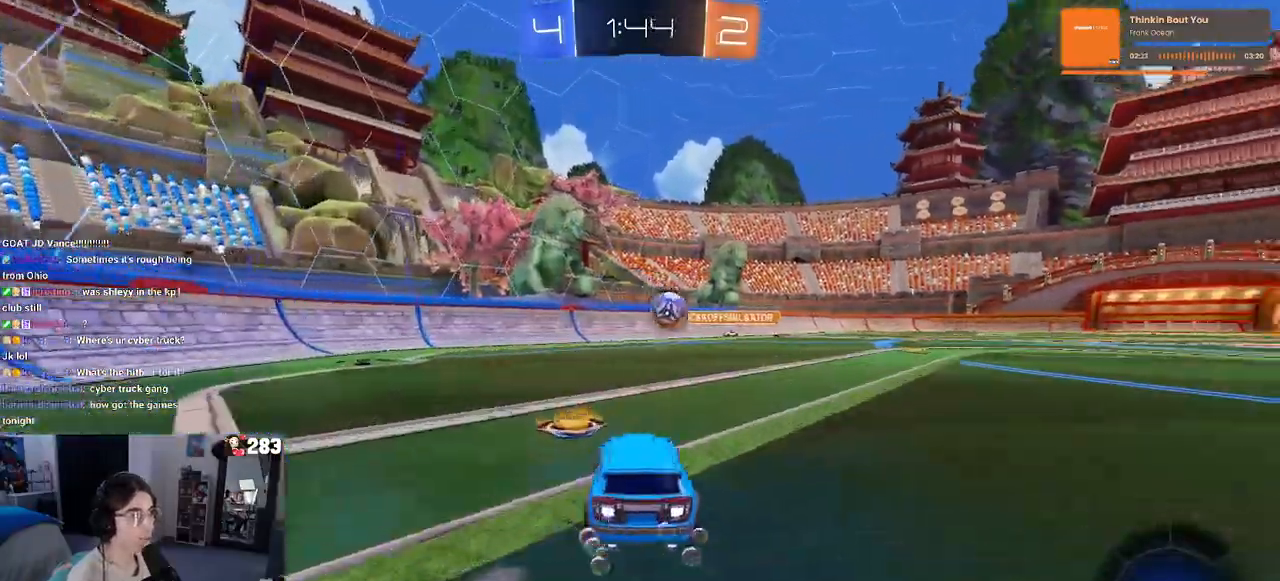
{"buttons": ["R2"], "left_stick": "right", "right_stick": "center", "events": [[17, "left_stick", "right"], [83, "R1", "up"]]}
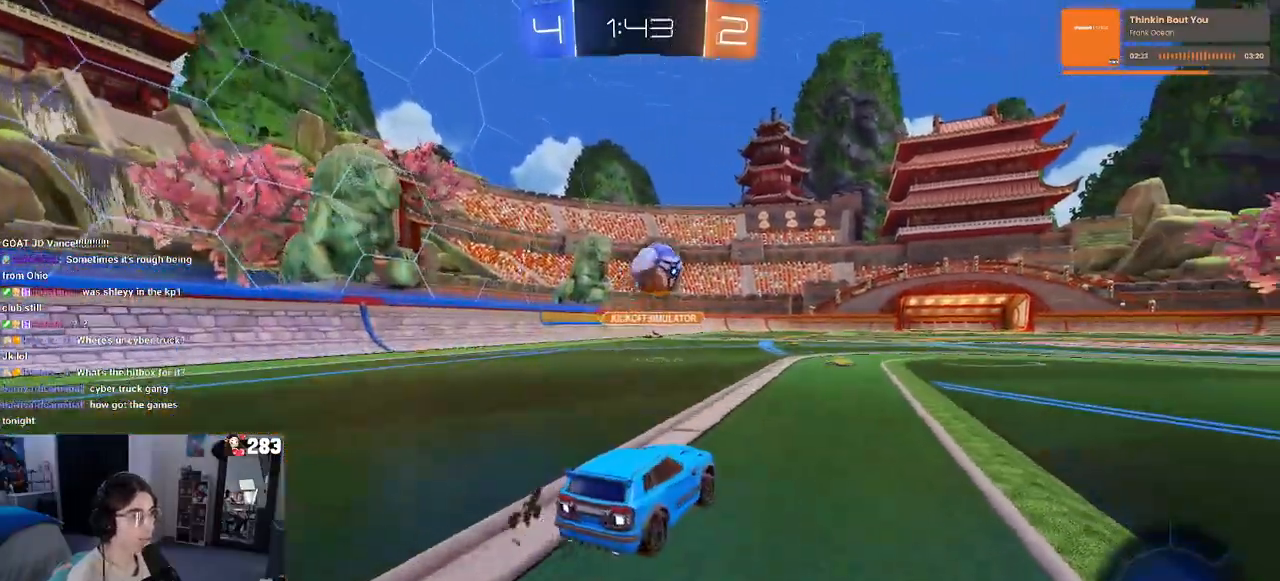
{"buttons": ["R1", "R2"], "left_stick": "up-left", "right_stick": "center", "events": [[50, "CROSS", "down"], [50, "left_stick", "down"], [117, "left_stick", "down-left"], [250, "R1", "down"], [283, "CROSS", "up"], [350, "left_stick", "right"], [483, "left_stick", "up-left"]]}
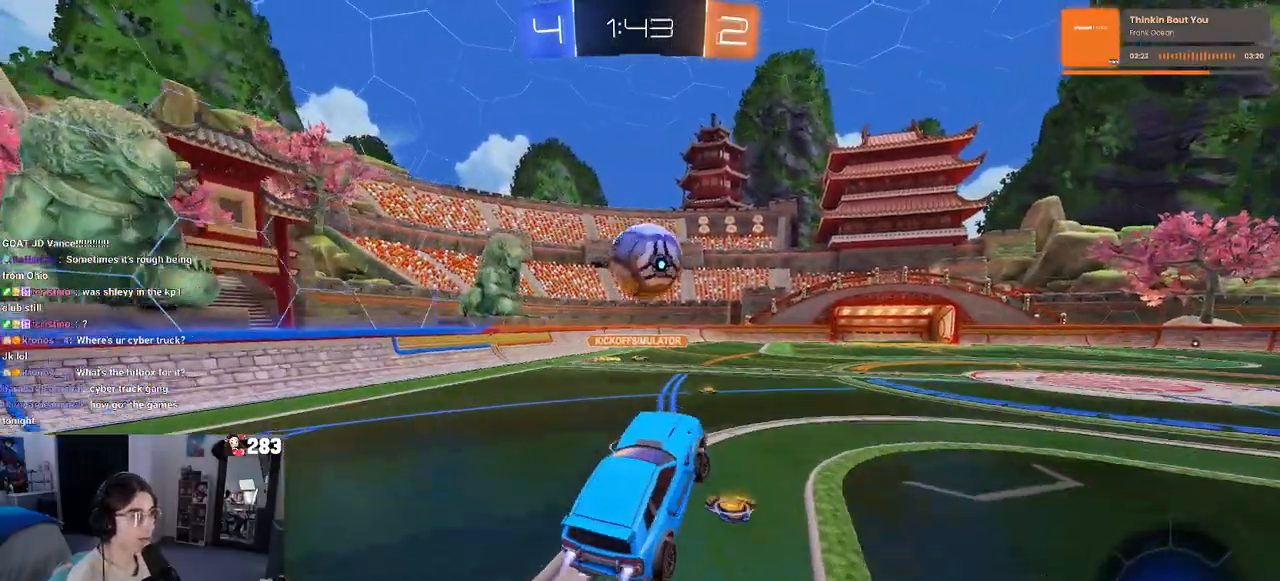
{"buttons": ["CROSS", "R1", "R2"], "left_stick": "up", "right_stick": "center", "events": [[117, "left_stick", "center"], [167, "left_stick", "right"], [233, "left_stick", "down"], [350, "left_stick", "left"], [417, "left_stick", "up"], [433, "CROSS", "down"]]}
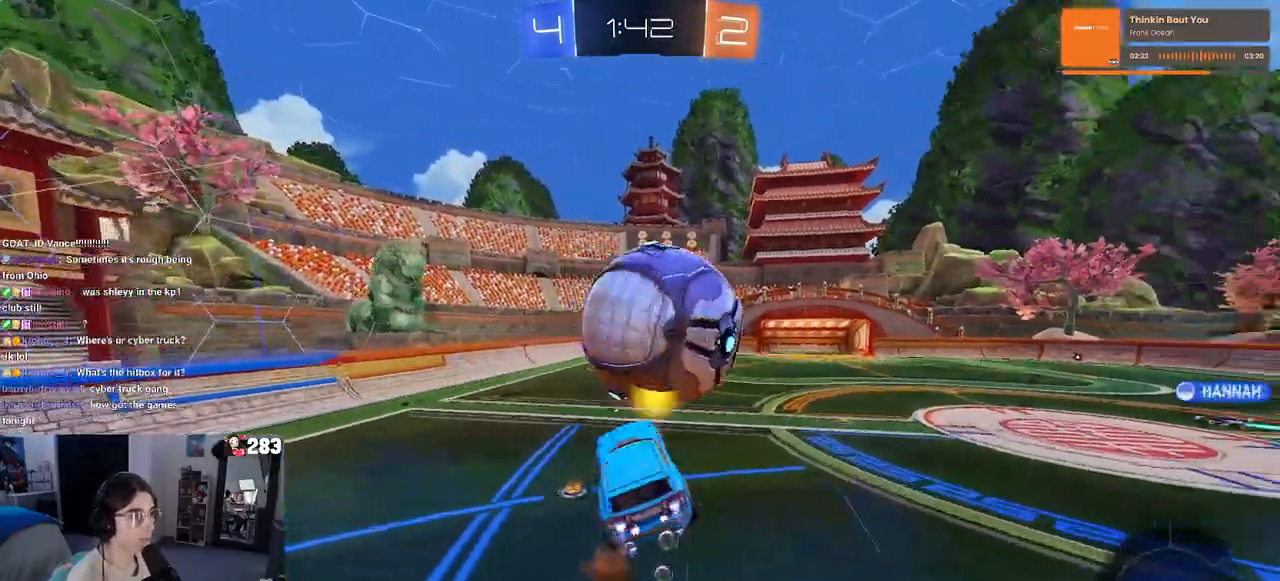
{"buttons": ["R2"], "left_stick": "down", "right_stick": "center", "events": [[17, "left_stick", "right"], [33, "CROSS", "up"], [83, "left_stick", "down"], [117, "R1", "up"]]}
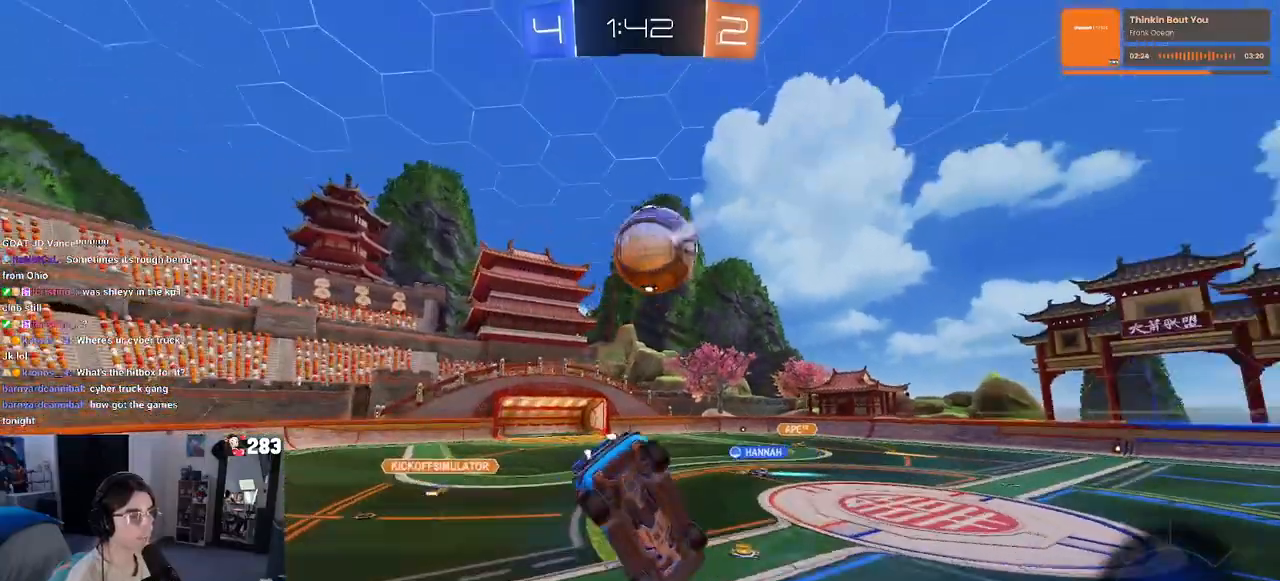
{"buttons": ["SQUARE", "R2"], "left_stick": "down-right", "right_stick": "center", "events": [[133, "left_stick", "down-right"], [433, "SQUARE", "down"]]}
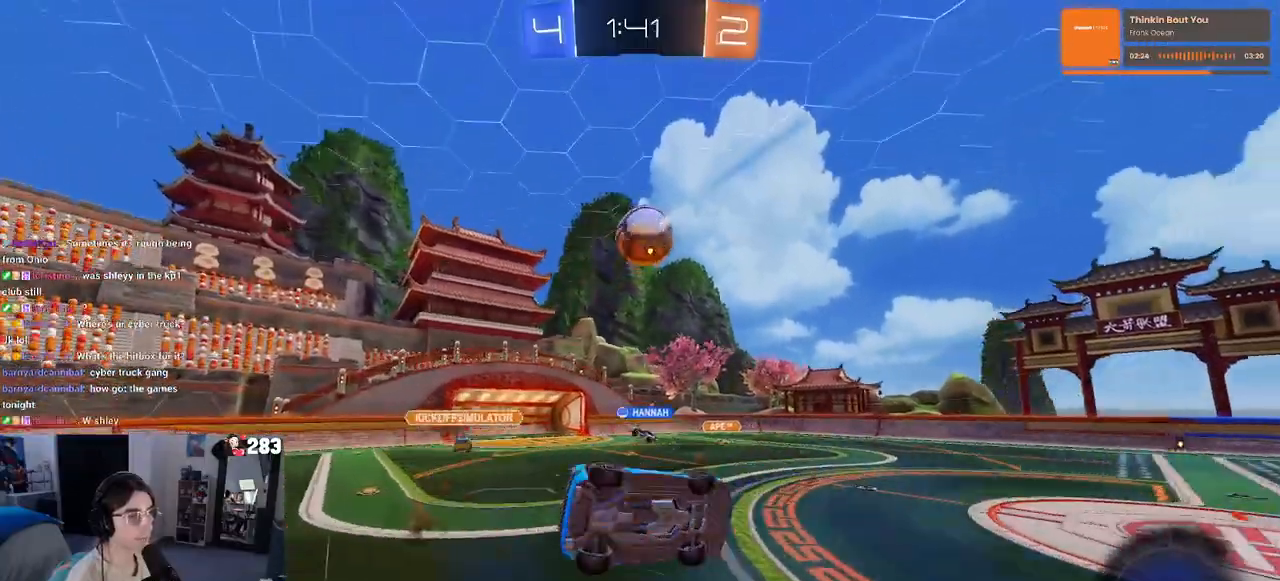
{"buttons": ["R2"], "left_stick": "center", "right_stick": "center", "events": [[300, "SQUARE", "up"], [400, "left_stick", "center"]]}
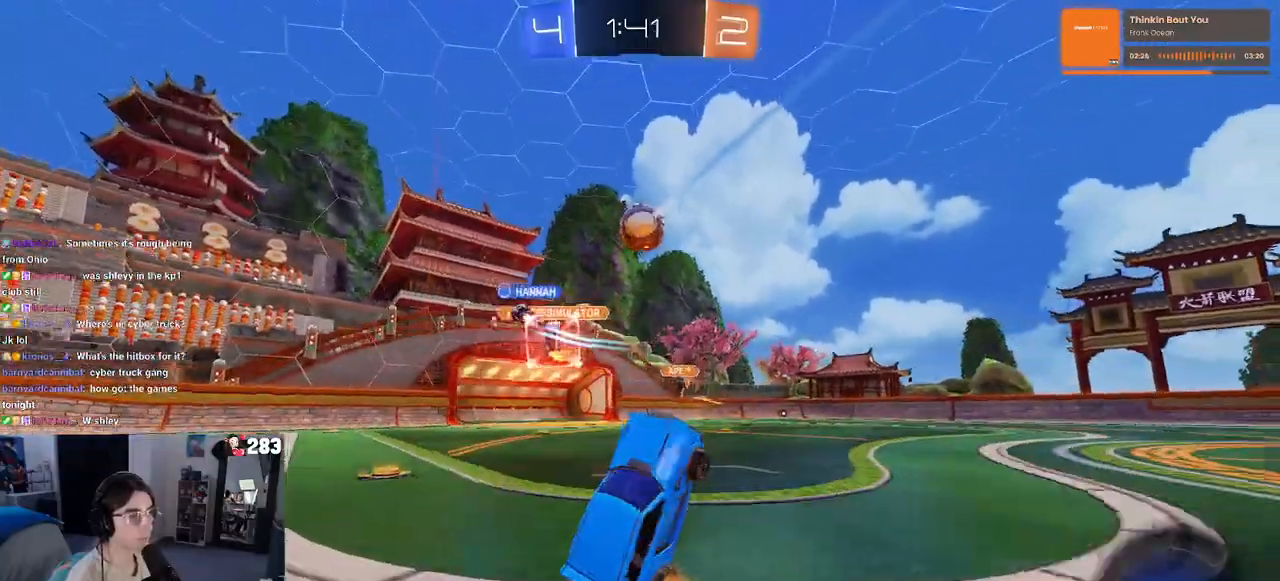
{"buttons": ["R2"], "left_stick": "right", "right_stick": "center", "events": [[167, "left_stick", "left"], [433, "left_stick", "right"]]}
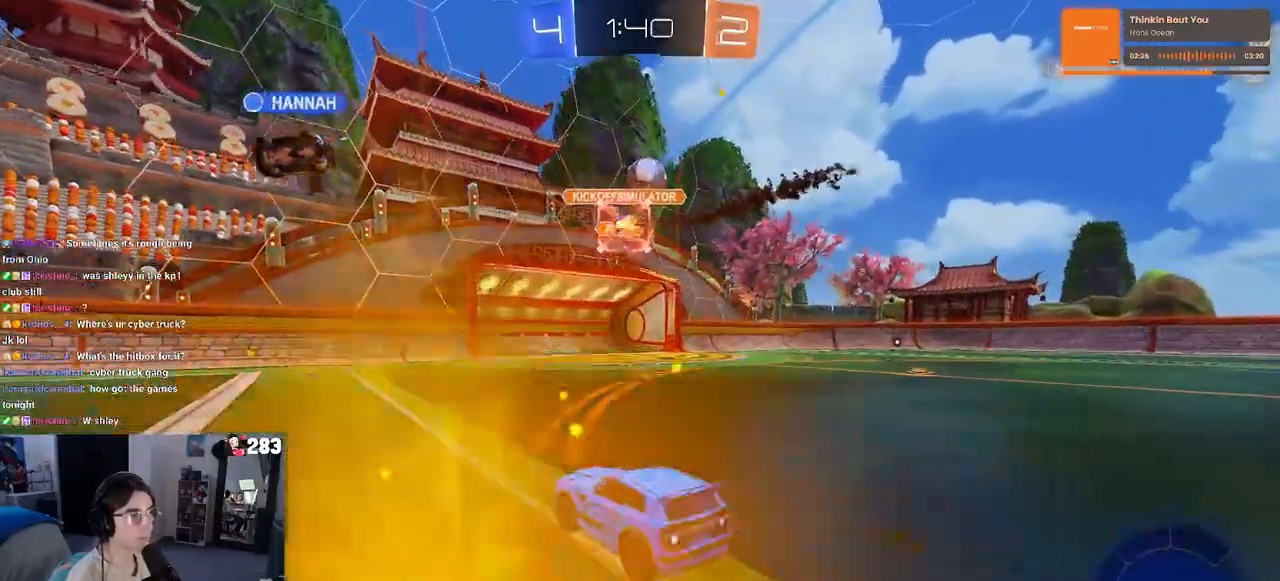
{"buttons": ["R2"], "left_stick": "right", "right_stick": "center", "events": []}
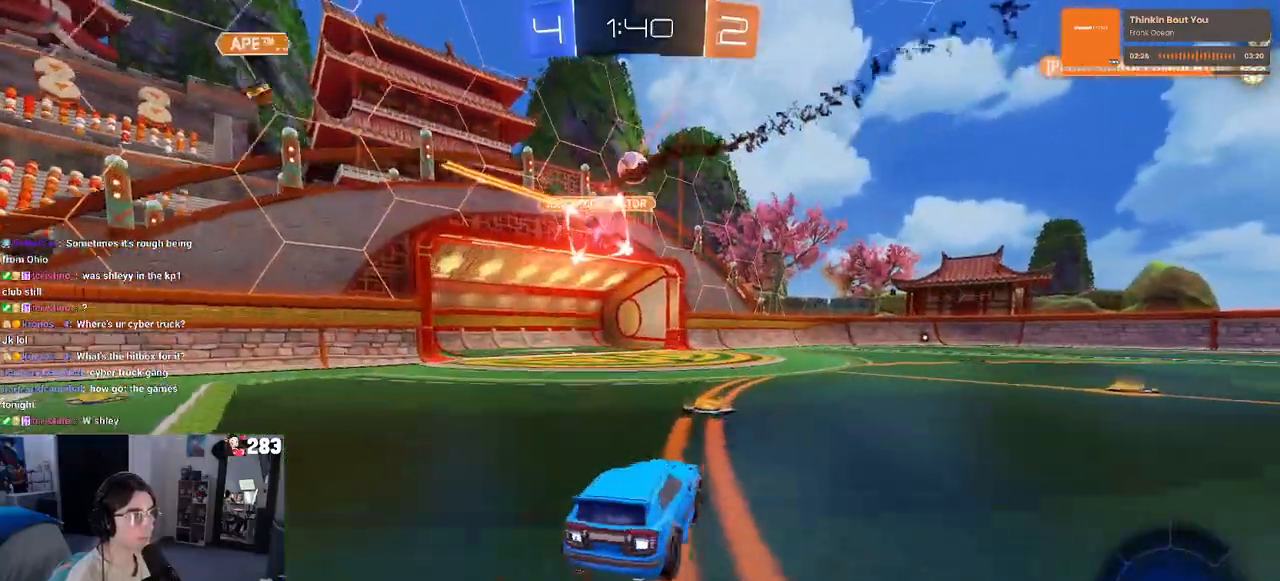
{"buttons": ["R1", "R2"], "left_stick": "up-left", "right_stick": "center", "events": [[267, "left_stick", "center"], [300, "R1", "down"], [367, "CROSS", "down"], [450, "left_stick", "up-left"], [483, "CROSS", "up"]]}